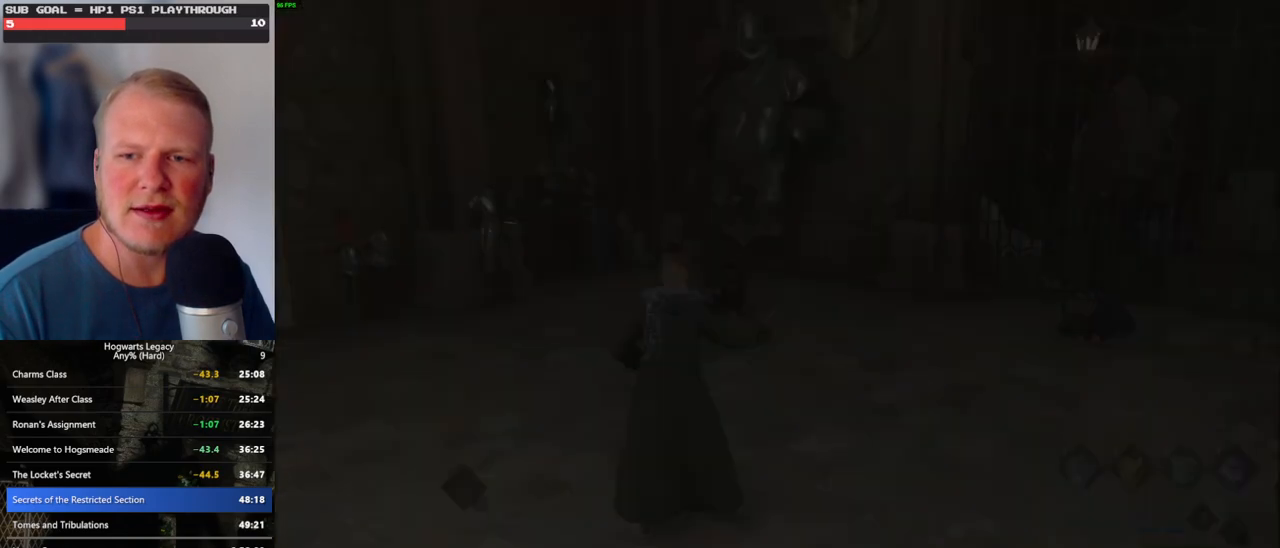
Gameplay with keyboard and mouse; each line is a JSON object with the keys and mouse buttons held at the frame after it. "events" lists presses ("down") and releases ("up") of ".", "/", "0", "1", "2", "3", "4", "5", "6", "7", "8", "9", "a", "alt_l", "alt_r", "b", "backslash", "backspace", "c", "caps_lock", "comma", "ctrl_l", "ctrl_r", "d", "e", "equals", "escape", "f", "f1", "f10", "f11", "f12", "f2", "f3", "f4", "f5", "f6", "f7", "f8", "f9", "g", "h", "i", "j", "k", "l", "lbracket", "m", "minus", "n", "o", "p", "q", "quote", "r", "rbracket", "return", "s", "semicolon", "shift_l", "shift_r", "space", "super_l", "super_r", "t", "tab", "tilde", "u", "v", "w", "x", "y", "z", "mouse_left", "mouse_wheel", "mouse_right", "mouse_mb4" and "mouse_mb5" between this image and that frame as [ms after this image, input, new state], when the widget could be followed in between. "mouse_left", "mouse_wheel", "mouse_right", "mouse_mb4", "mouse_mb5" = the "left", "wheel", "right", "mb4", "mb5" buttons of the "mouse" list. No other keys are recorded. "wheel" means that the mouse wheel is clicked or scrolled. Mouse movement is not recorded.
{"keys": [], "mouse": [], "events": [[417, "mouse_wheel", "down"], [434, "mouse_wheel", "up"]]}
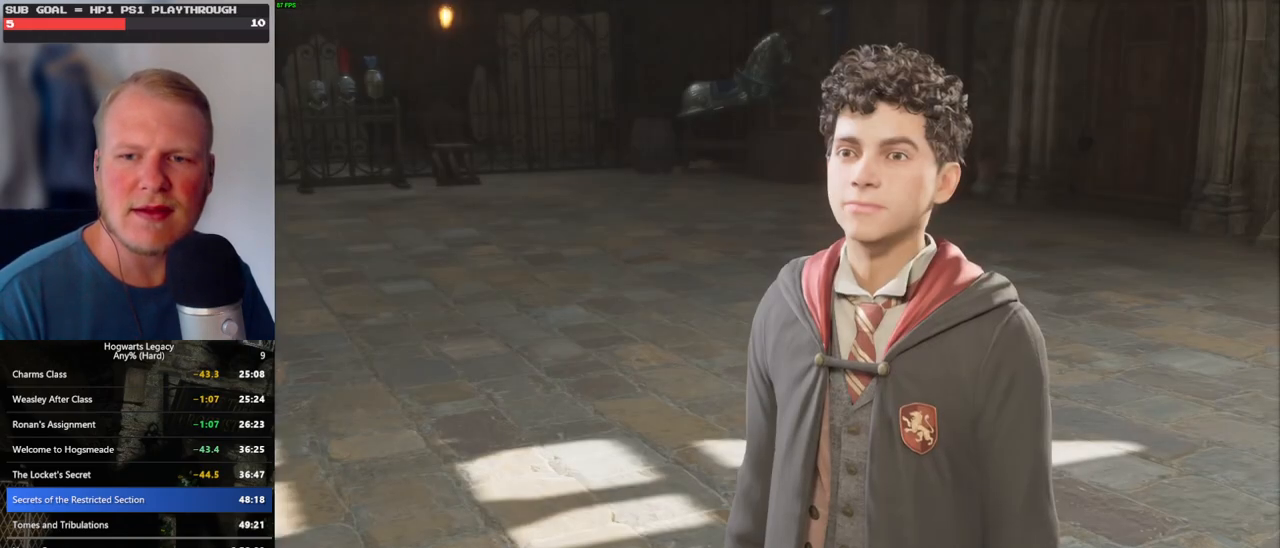
{"keys": [], "mouse": ["wheel"], "events": [[17, "mouse_wheel", "down"], [50, "q", "down"], [50, "space", "down"], [134, "mouse_wheel", "up"], [134, "space", "up"], [150, "q", "up"], [234, "q", "down"], [250, "space", "down"], [317, "q", "up"], [334, "space", "up"], [367, "q", "down"], [400, "mouse_wheel", "down"], [400, "space", "down"], [484, "mouse_wheel", "up"], [484, "space", "up"], [500, "mouse_wheel", "down"], [500, "q", "up"]]}
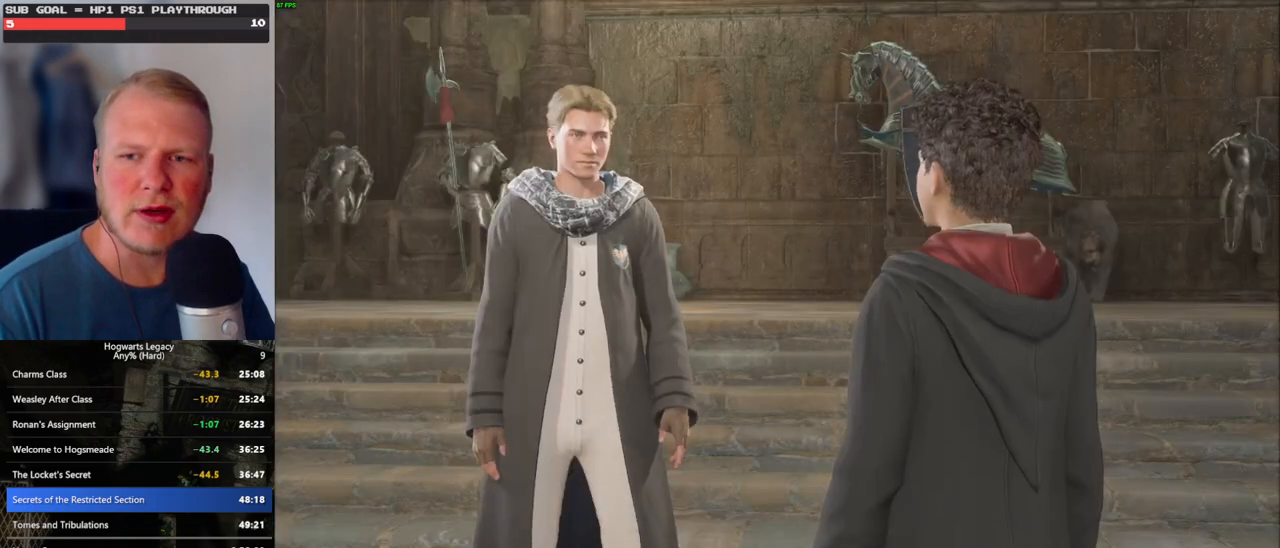
{"keys": [], "mouse": [], "events": [[50, "q", "down"], [67, "mouse_wheel", "up"], [100, "space", "down"], [150, "q", "up"], [150, "space", "up"], [234, "q", "down"], [267, "space", "down"], [317, "q", "up"], [317, "space", "up"], [350, "mouse_wheel", "down"], [400, "mouse_wheel", "up"], [400, "q", "down"], [417, "mouse_wheel", "down"], [434, "space", "down"], [467, "mouse_wheel", "up"], [467, "q", "up"], [484, "space", "up"]]}
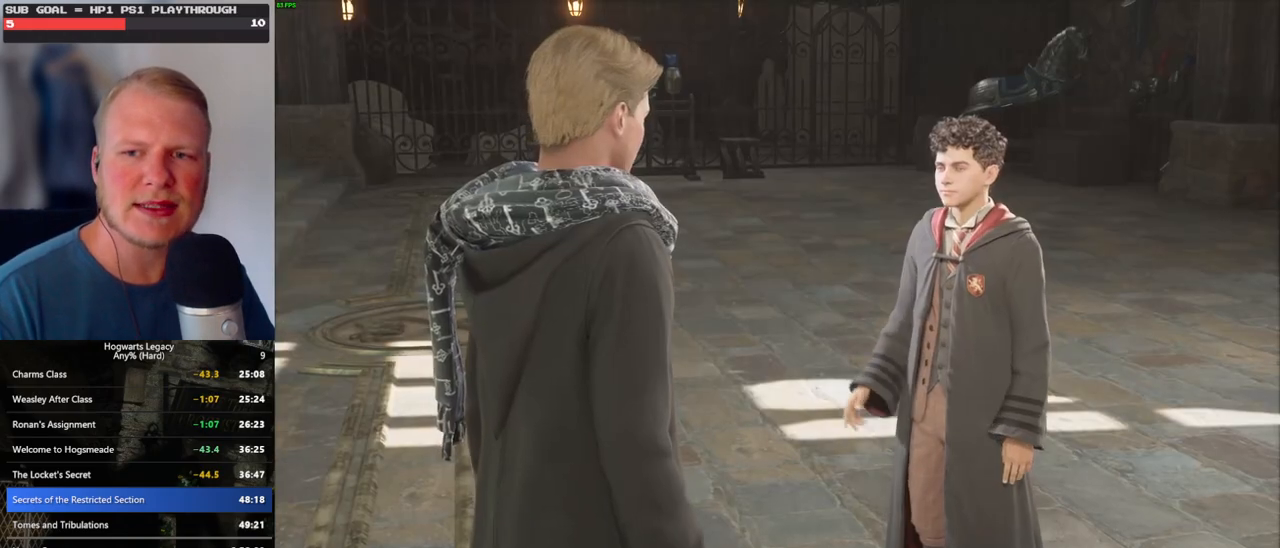
{"keys": [], "mouse": [], "events": [[67, "q", "down"], [84, "space", "down"], [134, "q", "up"], [134, "space", "up"], [234, "mouse_wheel", "down"], [234, "q", "down"], [250, "mouse_wheel", "up"], [250, "space", "down"], [267, "mouse_wheel", "down"], [317, "mouse_wheel", "up"], [317, "q", "up"], [317, "space", "up"], [400, "q", "down"], [417, "space", "down"], [484, "q", "up"], [484, "space", "up"]]}
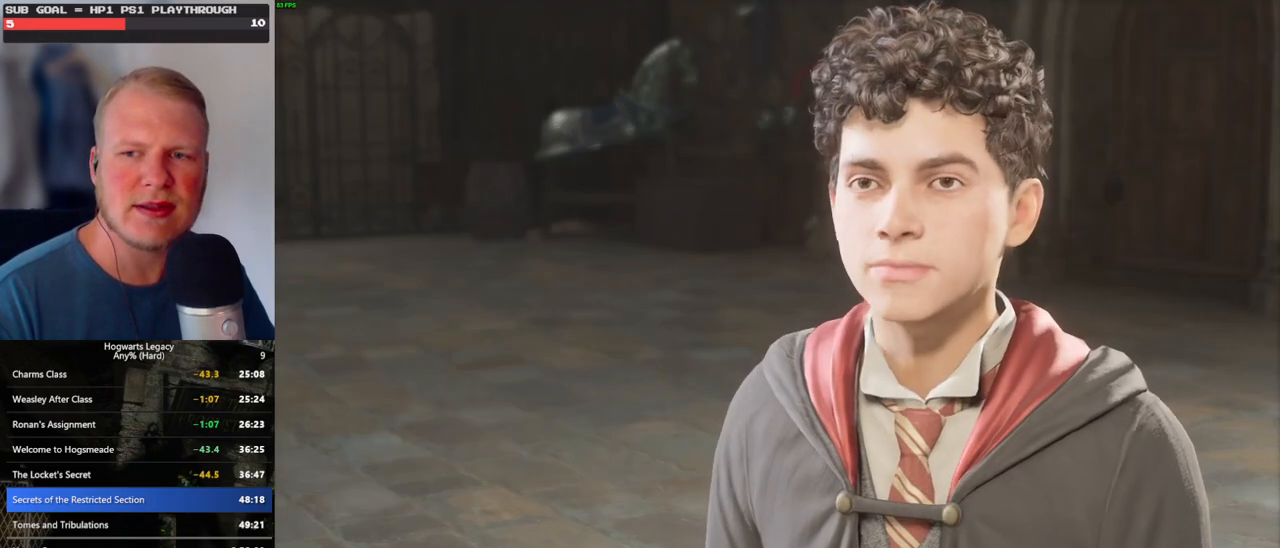
{"keys": [], "mouse": ["wheel"], "events": [[50, "q", "down"], [67, "mouse_wheel", "down"], [84, "mouse_wheel", "up"], [84, "space", "down"], [100, "mouse_wheel", "down"], [150, "mouse_wheel", "up"], [150, "space", "up"], [167, "q", "up"], [200, "q", "down"], [250, "space", "down"], [300, "q", "up"], [300, "space", "up"], [384, "q", "down"], [400, "mouse_wheel", "down"], [400, "space", "down"], [484, "mouse_wheel", "up"], [484, "q", "up"], [484, "space", "up"], [500, "mouse_wheel", "down"]]}
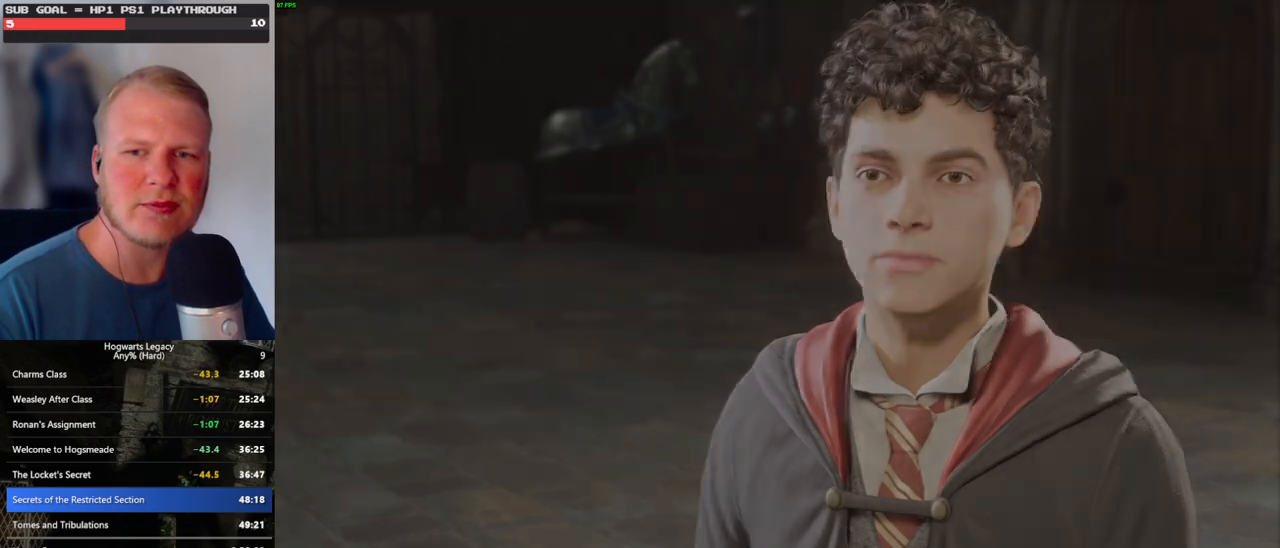
{"keys": ["space", "w"], "mouse": [], "events": [[17, "mouse_wheel", "up"], [50, "q", "down"], [67, "space", "down"], [150, "q", "up"], [150, "space", "up"], [350, "w", "down"], [450, "space", "down"]]}
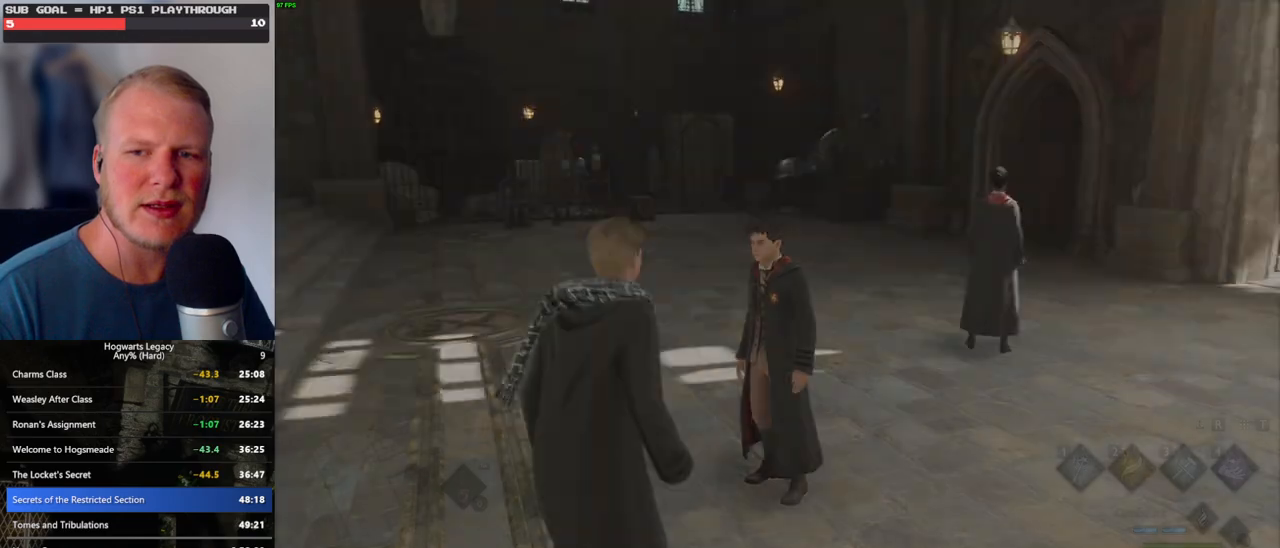
{"keys": ["w"], "mouse": [], "events": [[67, "shift_l", "down"], [67, "space", "up"], [234, "shift_l", "up"]]}
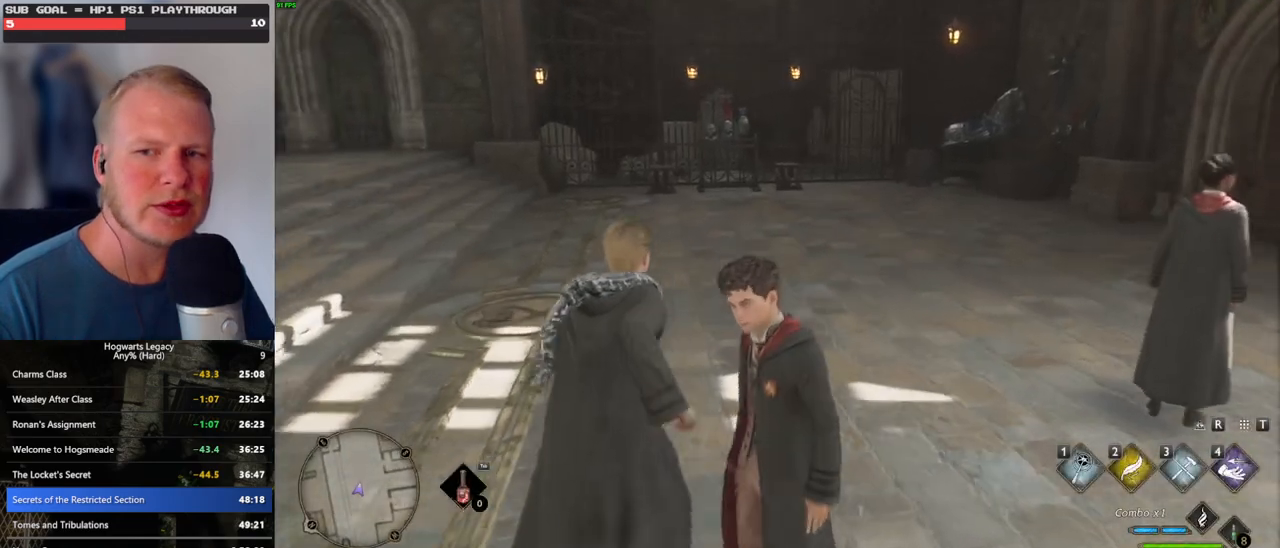
{"keys": ["w"], "mouse": [], "events": []}
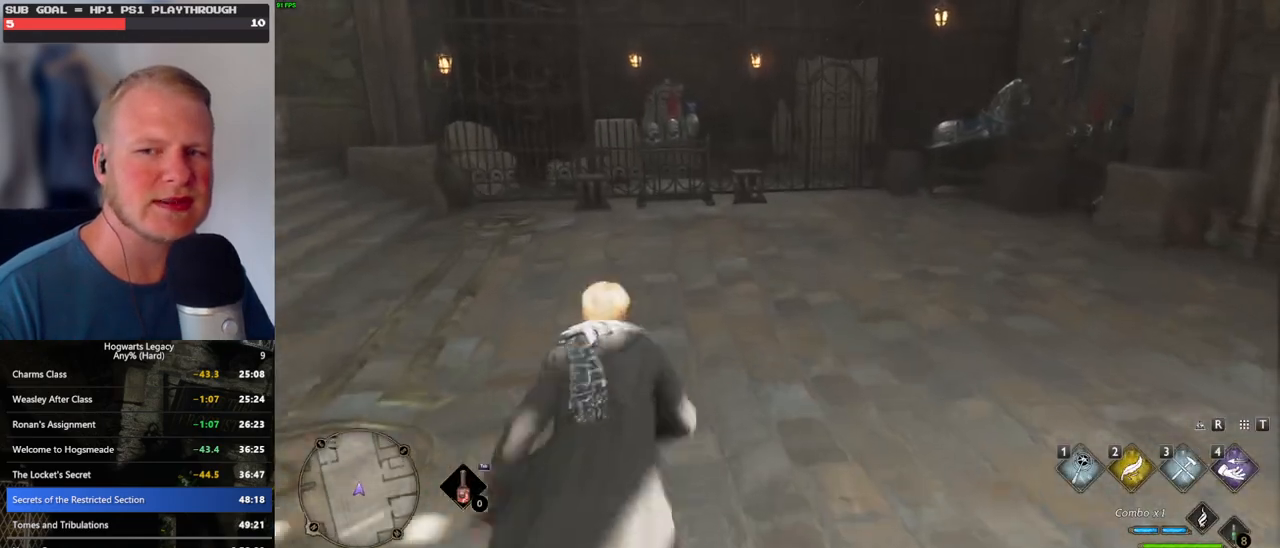
{"keys": ["d", "w"], "mouse": [], "events": [[450, "d", "down"]]}
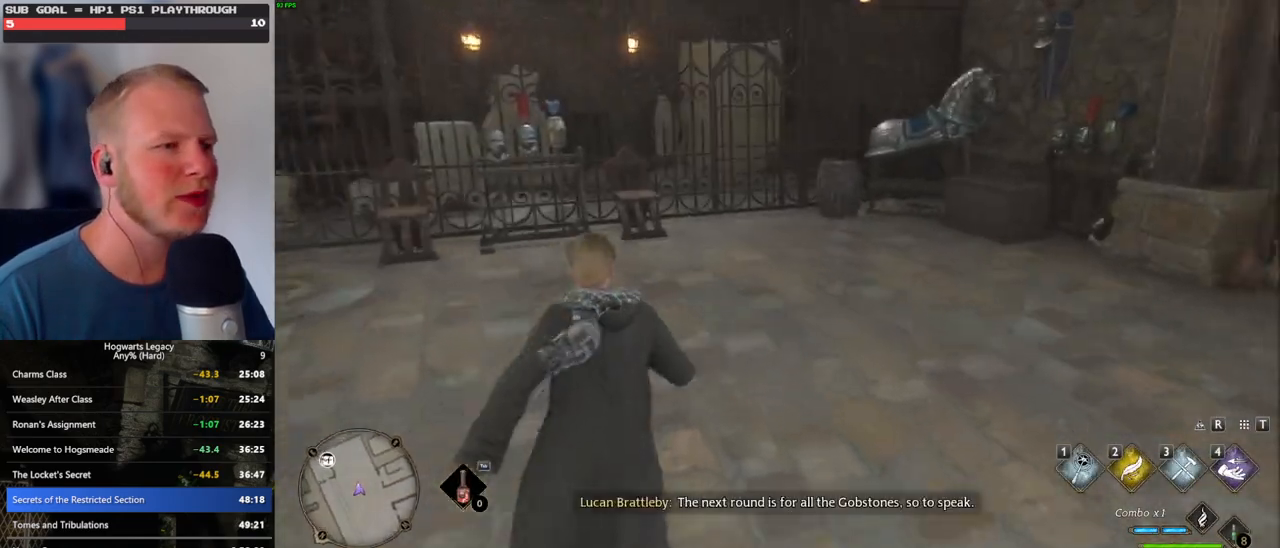
{"keys": ["w"], "mouse": [], "events": [[67, "d", "up"]]}
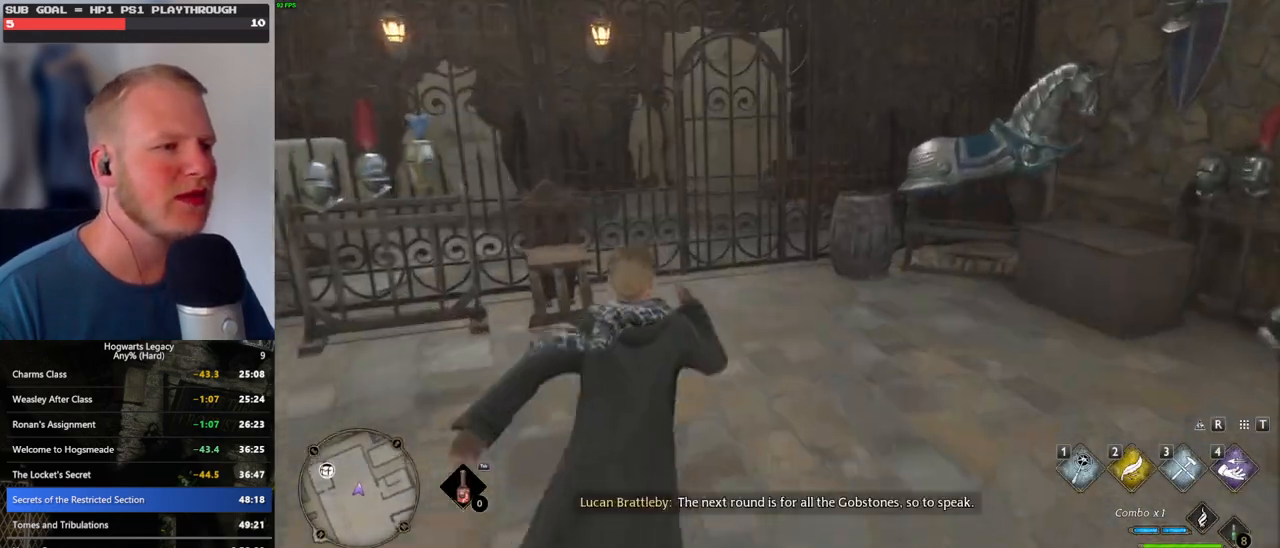
{"keys": ["space", "w"], "mouse": [], "events": [[400, "space", "down"]]}
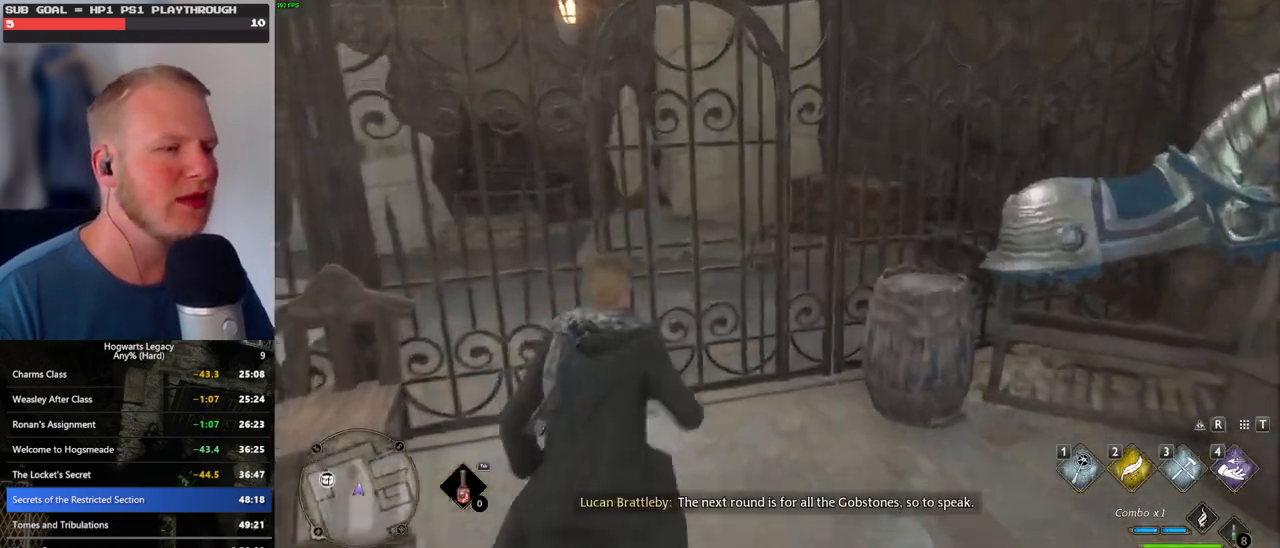
{"keys": ["w"], "mouse": [], "events": [[84, "space", "up"]]}
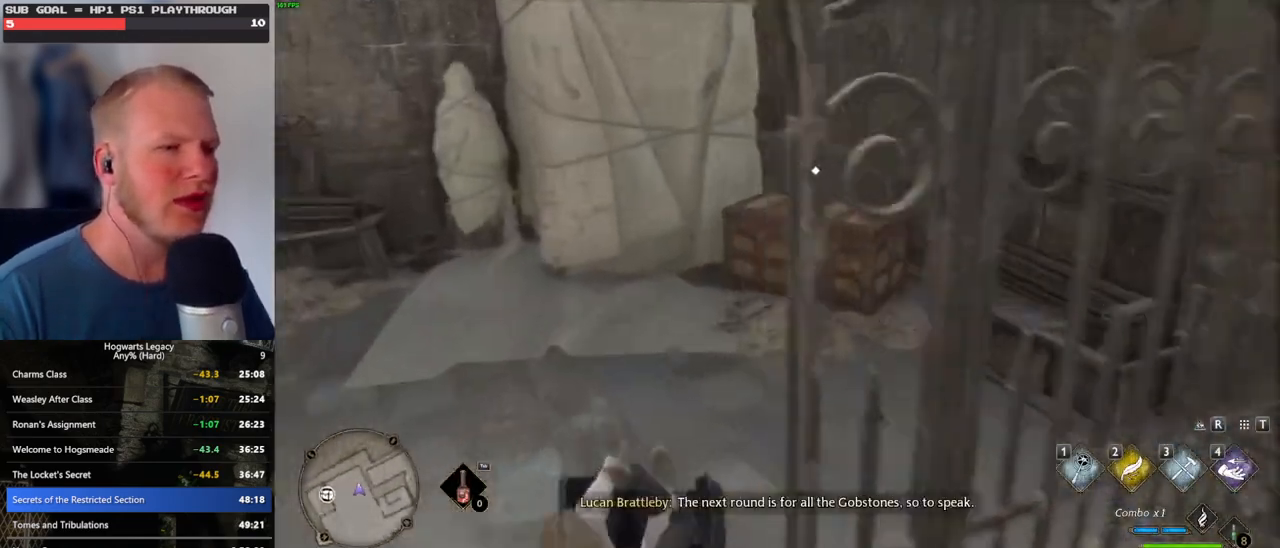
{"keys": [], "mouse": [], "events": [[400, "w", "up"]]}
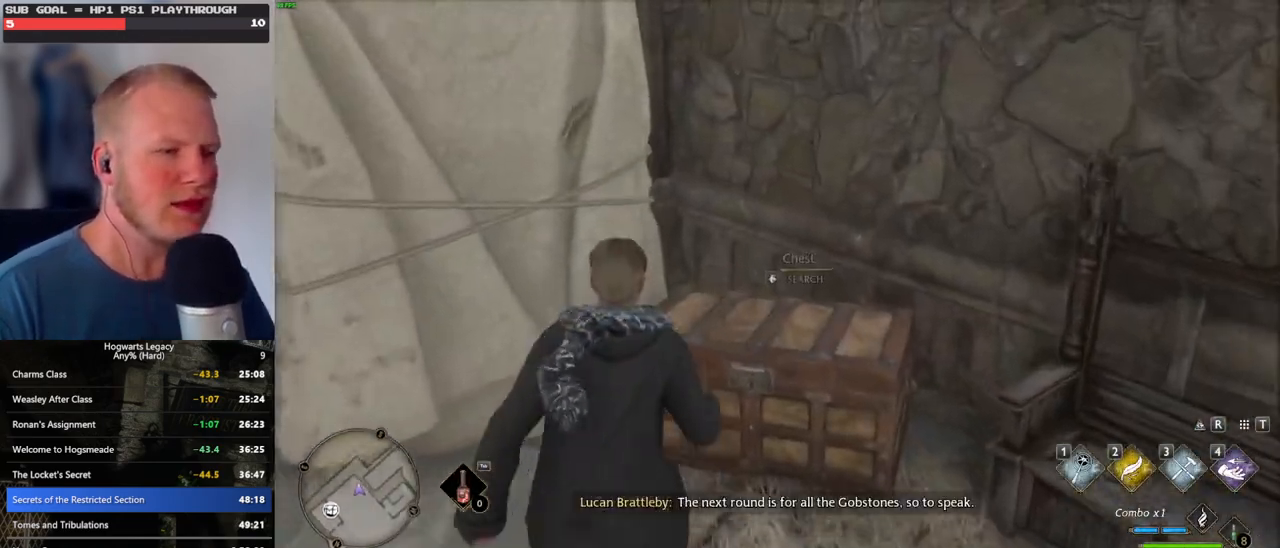
{"keys": [], "mouse": [], "events": [[17, "f", "down"], [67, "f", "up"], [167, "f", "down"], [234, "f", "up"]]}
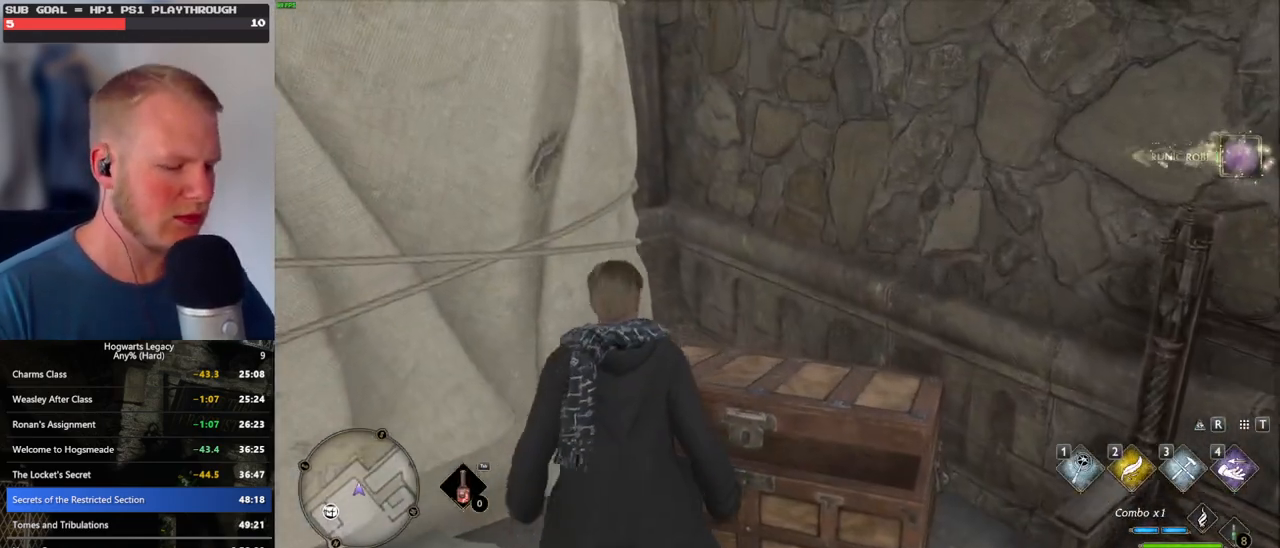
{"keys": [], "mouse": [], "events": [[17, "m", "down"], [100, "m", "up"]]}
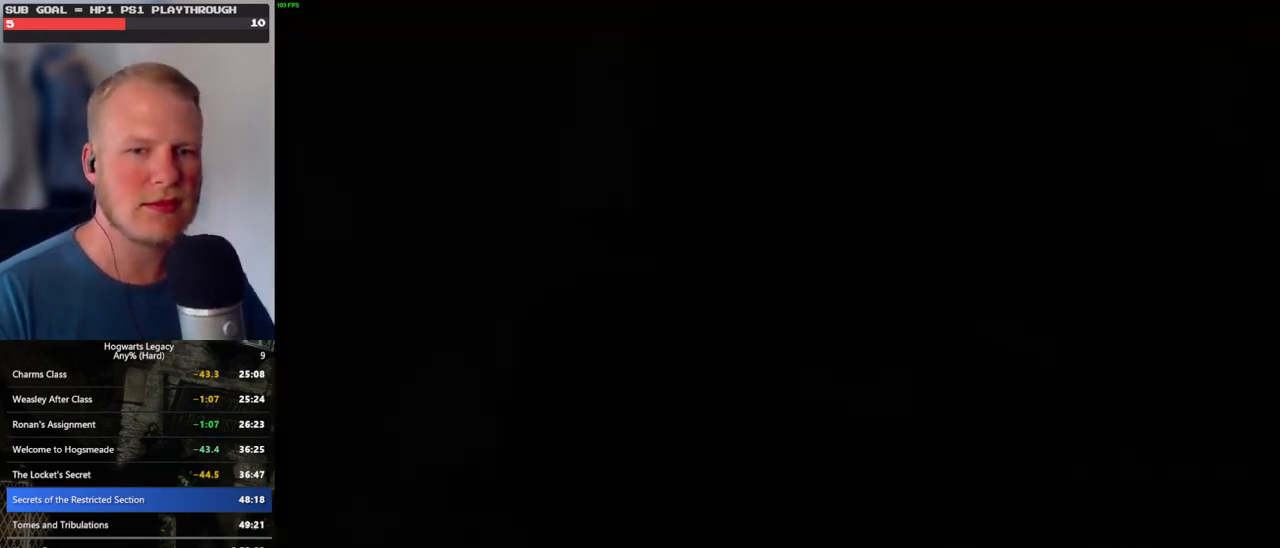
{"keys": [], "mouse": [], "events": []}
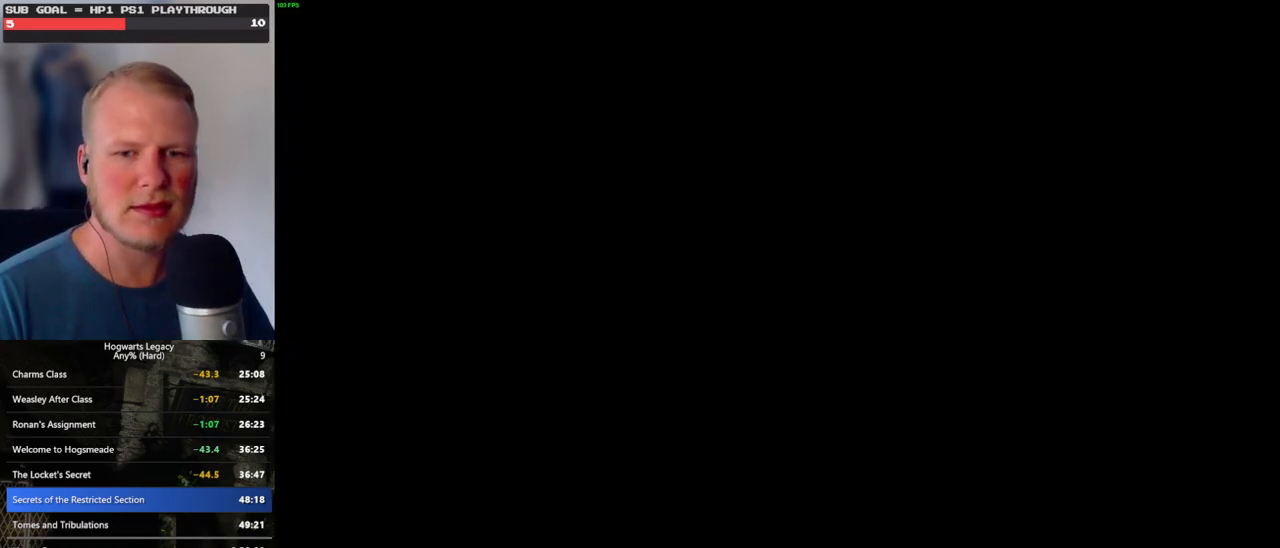
{"keys": [], "mouse": [], "events": []}
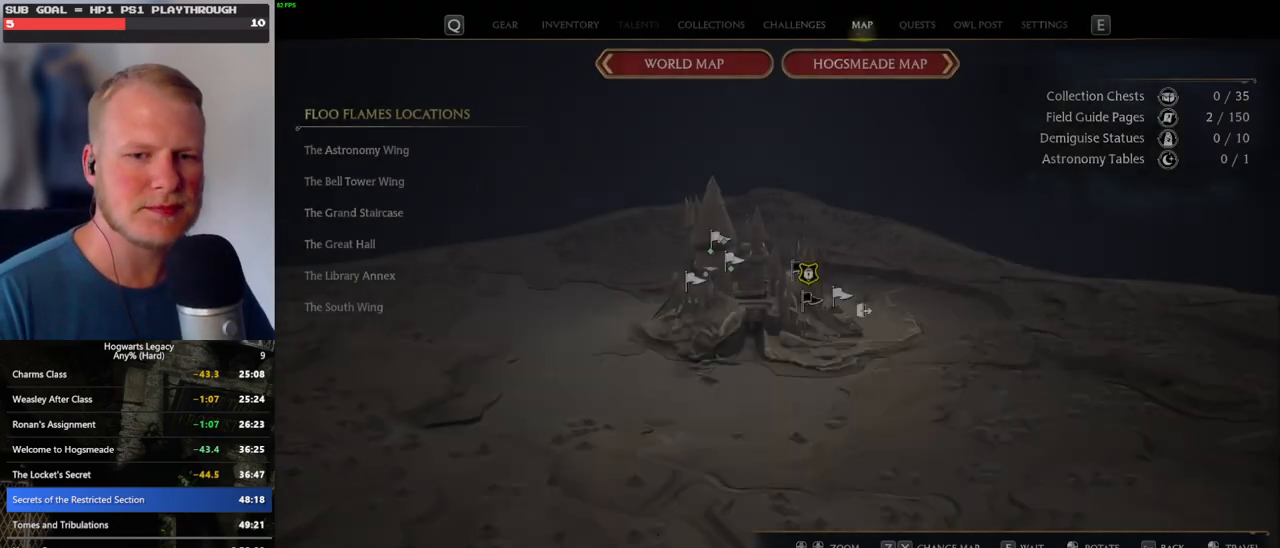
{"keys": [], "mouse": [], "events": []}
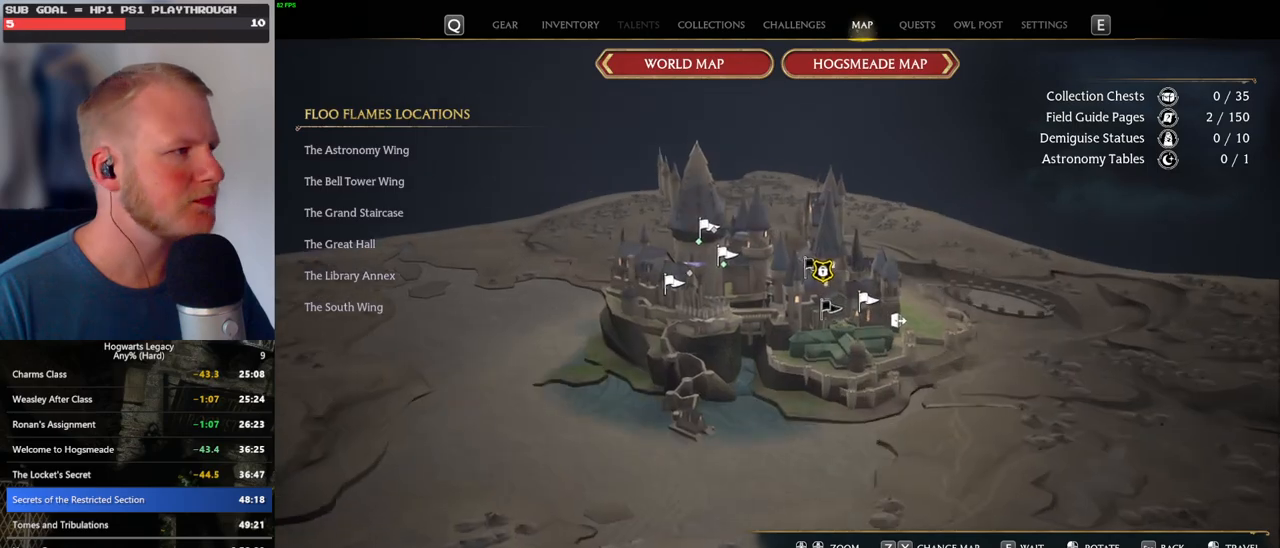
{"keys": [], "mouse": [], "events": []}
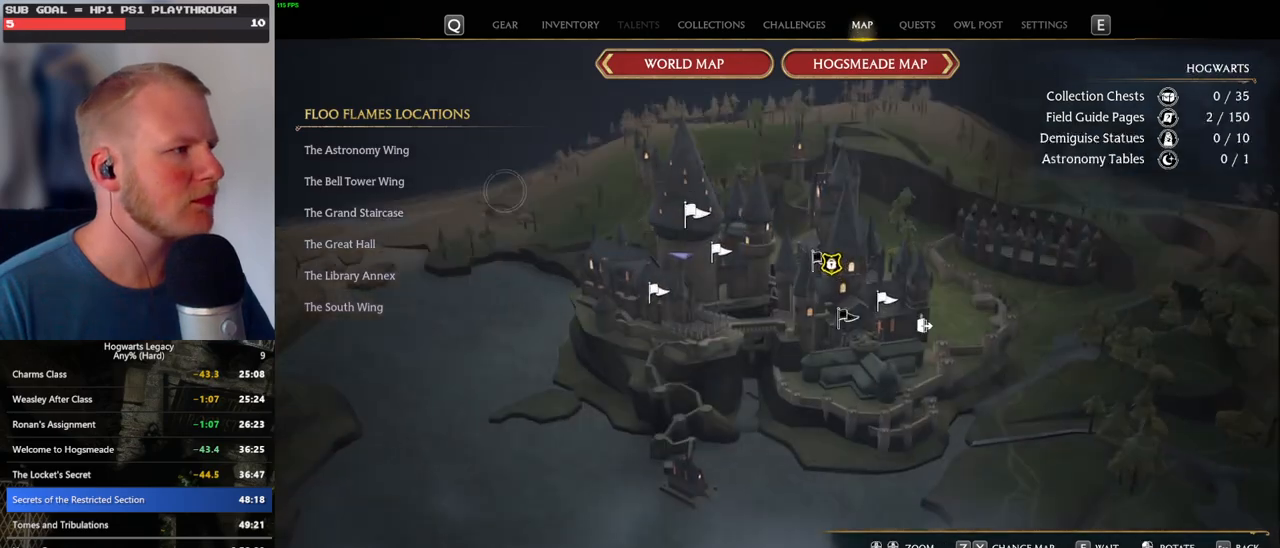
{"keys": [], "mouse": [], "events": [[250, "mouse_left", "down"], [350, "mouse_left", "up"]]}
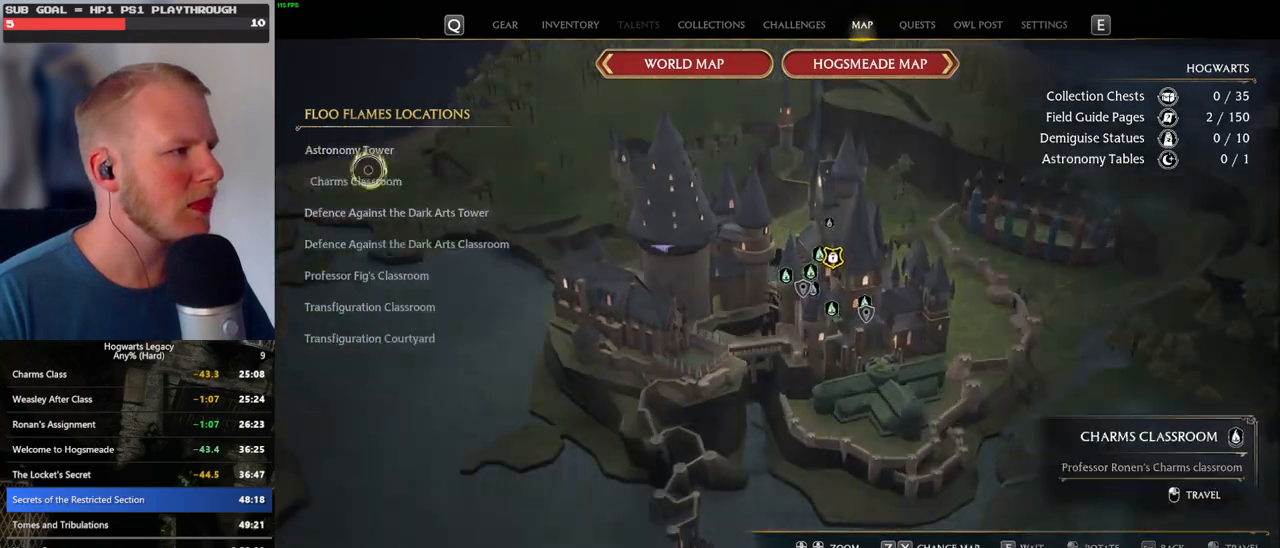
{"keys": [], "mouse": [], "events": [[400, "mouse_left", "down"], [500, "mouse_left", "up"]]}